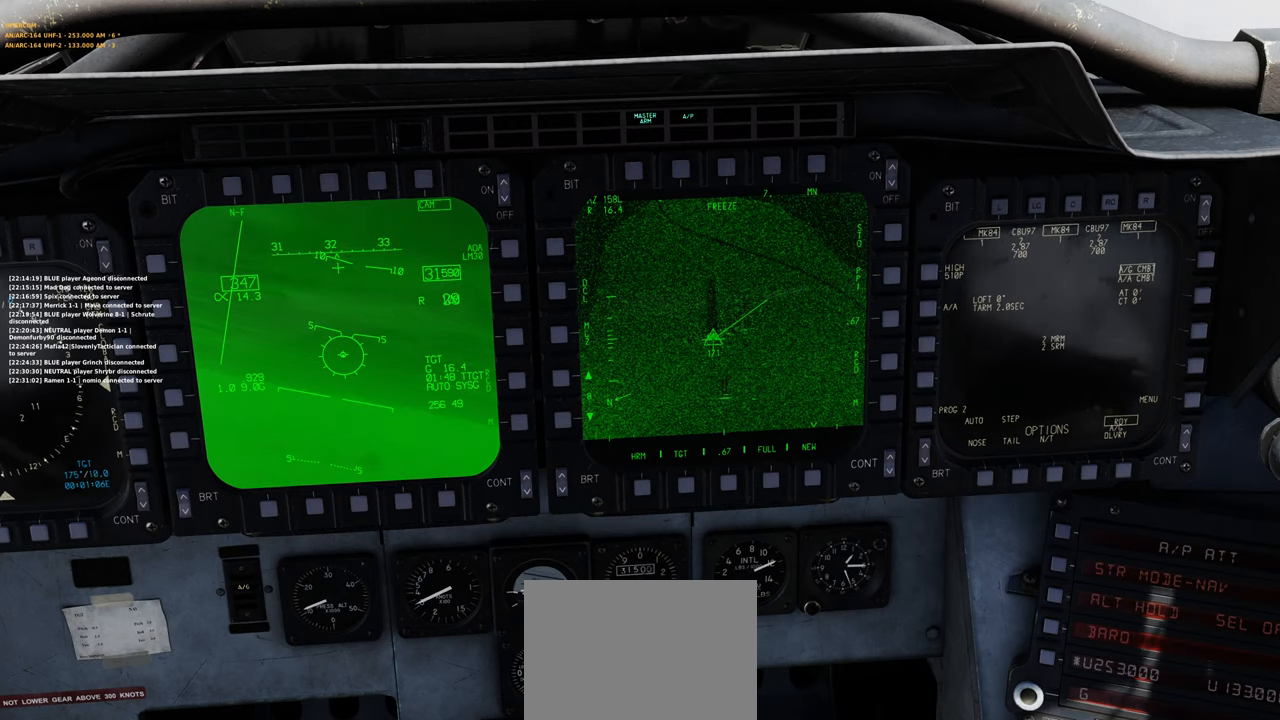
Gameplay with a controller (Xbox layout); each line is a JSON object with the inputs held at the frame after it. "events" lists button and stick changes between this image and that frame as [ms after this image, input, new state], when the widget could be followed in between.
{"buttons": ["R1", "R3"], "left_stick": "center", "right_stick": "center", "events": [[200, "right_stick", "right"], [317, "right_stick", "center"], [433, "R1", "down"], [500, "R3", "down"]]}
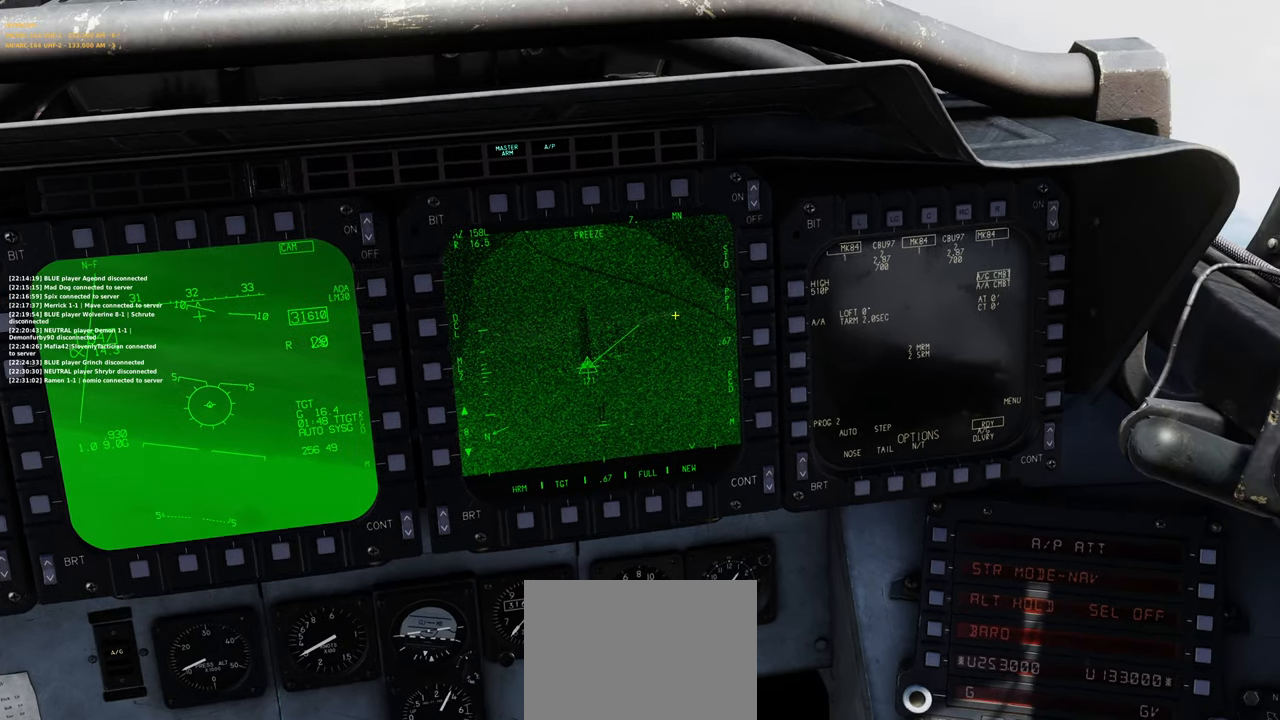
{"buttons": [], "left_stick": "center", "right_stick": "down", "events": [[100, "R3", "up"], [133, "R1", "up"], [133, "right_stick", "right"], [317, "right_stick", "down-right"], [467, "right_stick", "down"]]}
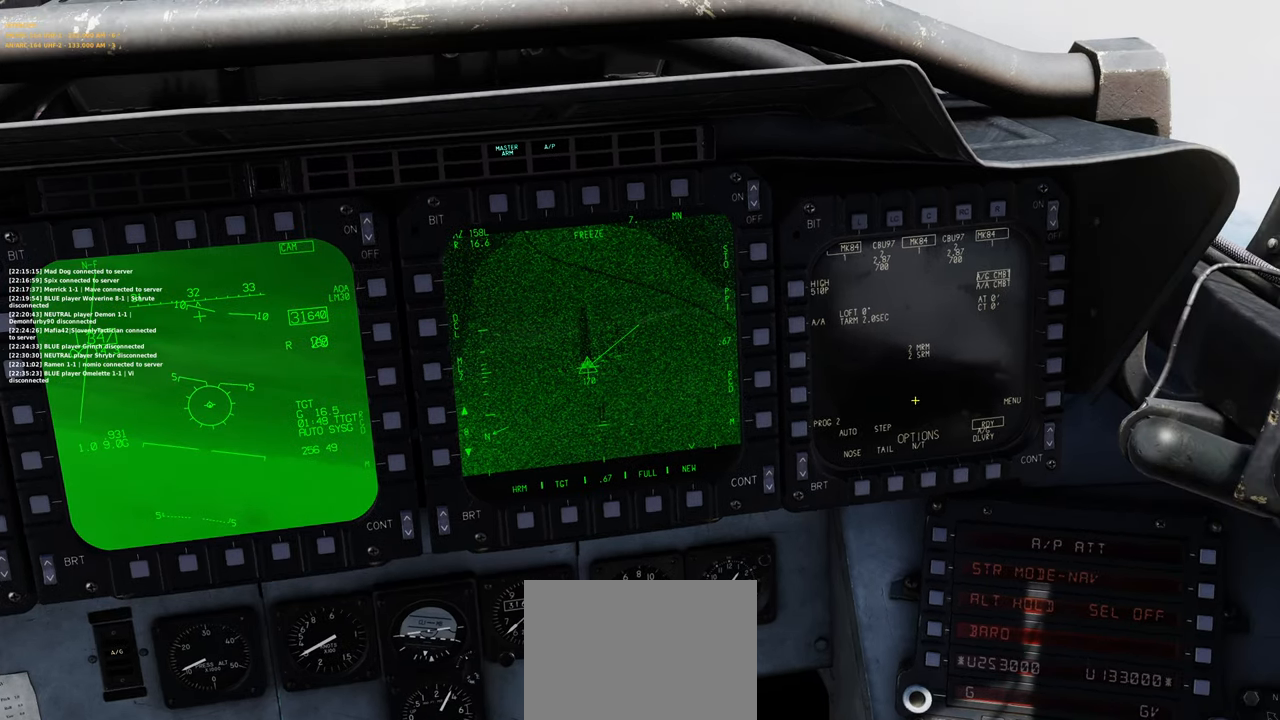
{"buttons": [], "left_stick": "center", "right_stick": "center", "events": [[300, "right_stick", "center"], [333, "R1", "down"], [433, "R1", "up"]]}
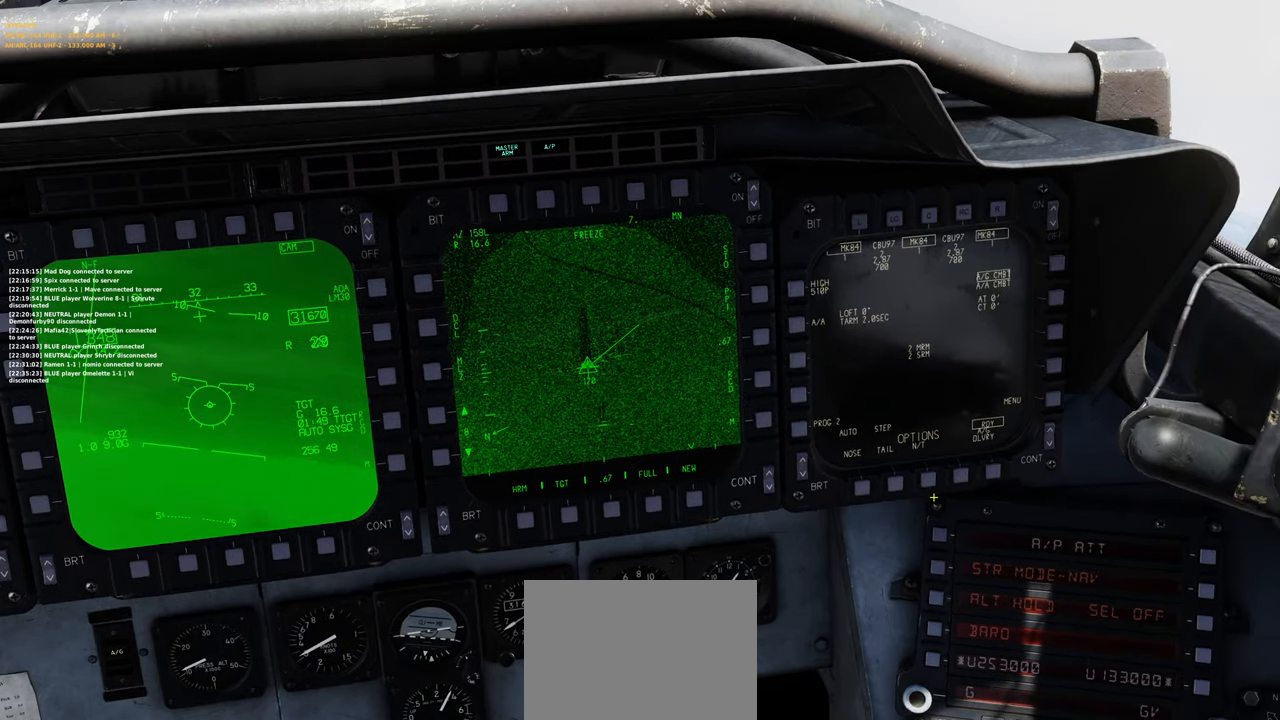
{"buttons": [], "left_stick": "center", "right_stick": "up-left", "events": [[83, "right_stick", "up"], [167, "right_stick", "center"], [233, "R1", "down"], [367, "R1", "up"], [467, "right_stick", "up-left"]]}
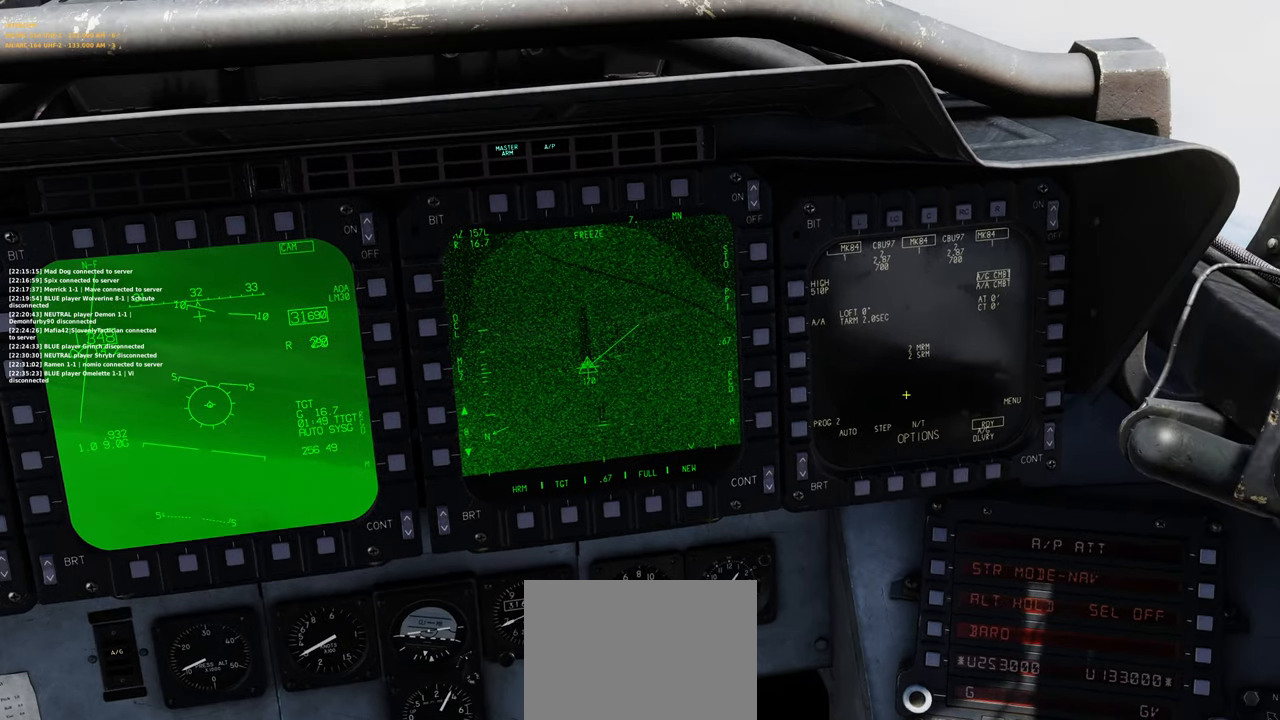
{"buttons": ["R1", "R3"], "left_stick": "center", "right_stick": "center", "events": [[100, "right_stick", "center"], [167, "R1", "down"], [250, "R3", "down"], [333, "R3", "up"], [483, "R3", "down"]]}
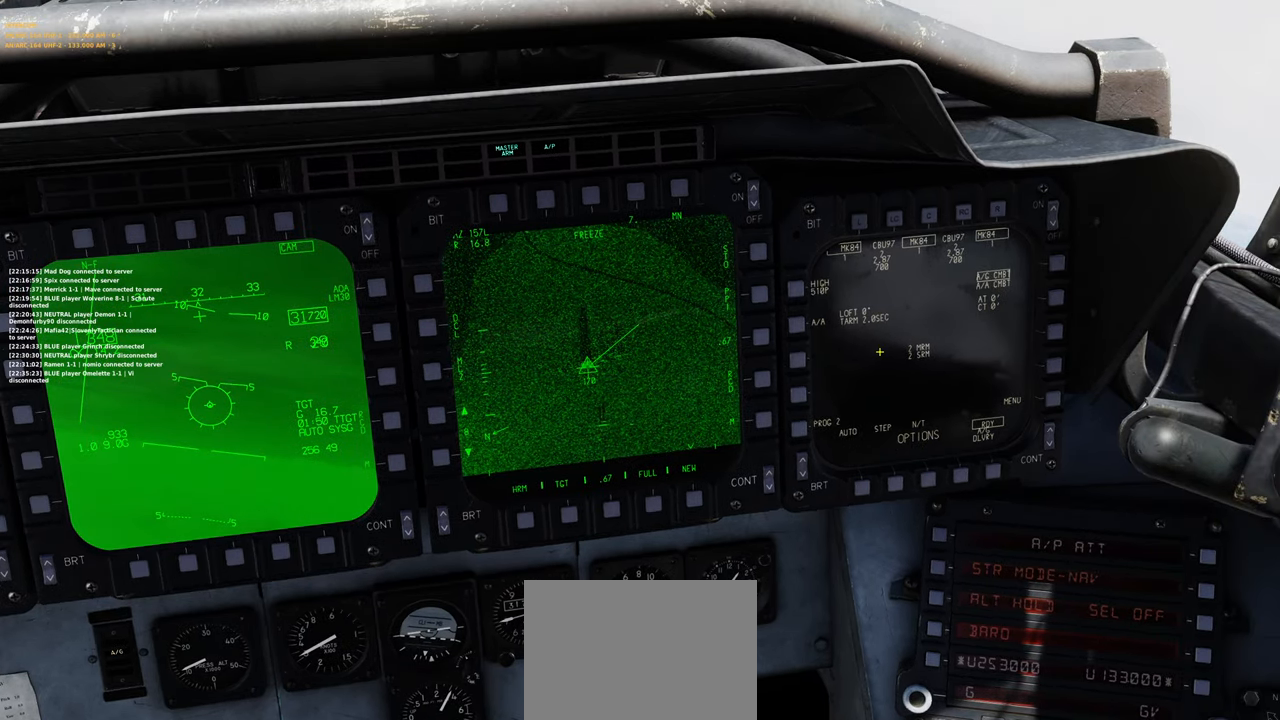
{"buttons": ["R1", "R3"], "left_stick": "center", "right_stick": "center", "events": [[67, "R3", "up"], [117, "R1", "up"], [150, "right_stick", "left"], [367, "right_stick", "center"], [417, "R1", "down"], [483, "R3", "down"]]}
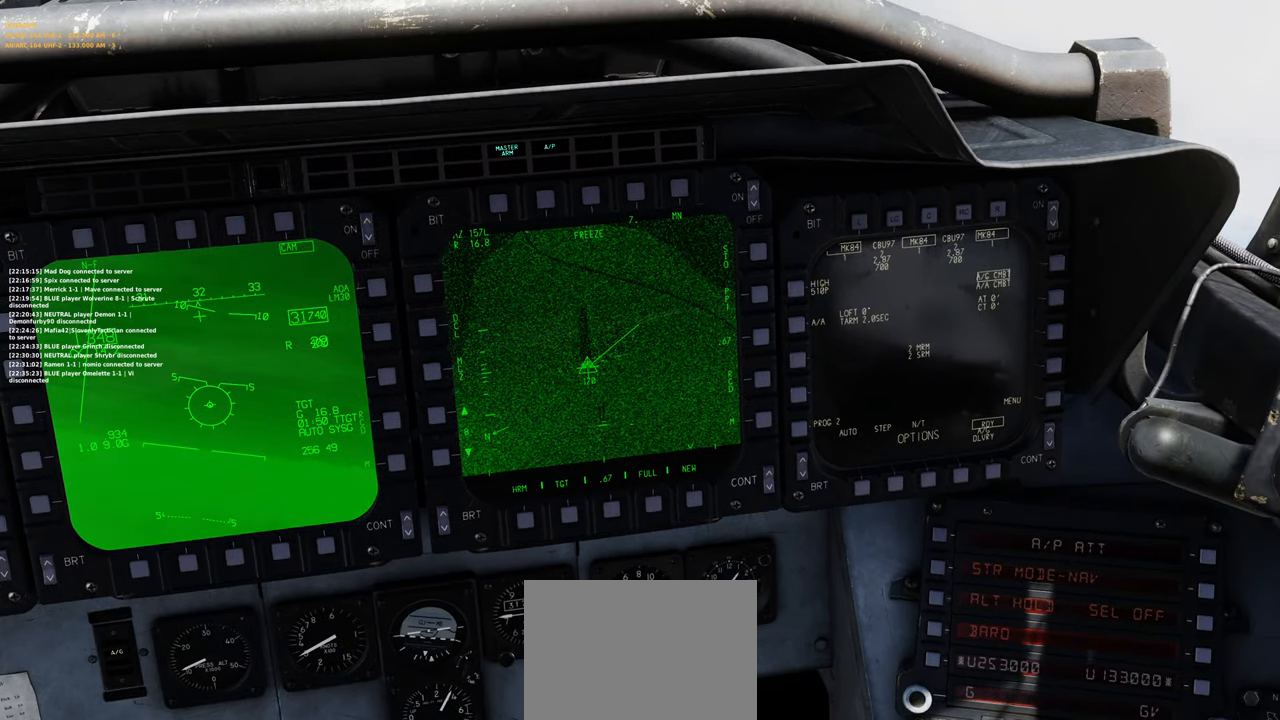
{"buttons": ["R1"], "left_stick": "center", "right_stick": "center", "events": [[50, "R3", "up"], [117, "R1", "up"], [467, "R1", "down"]]}
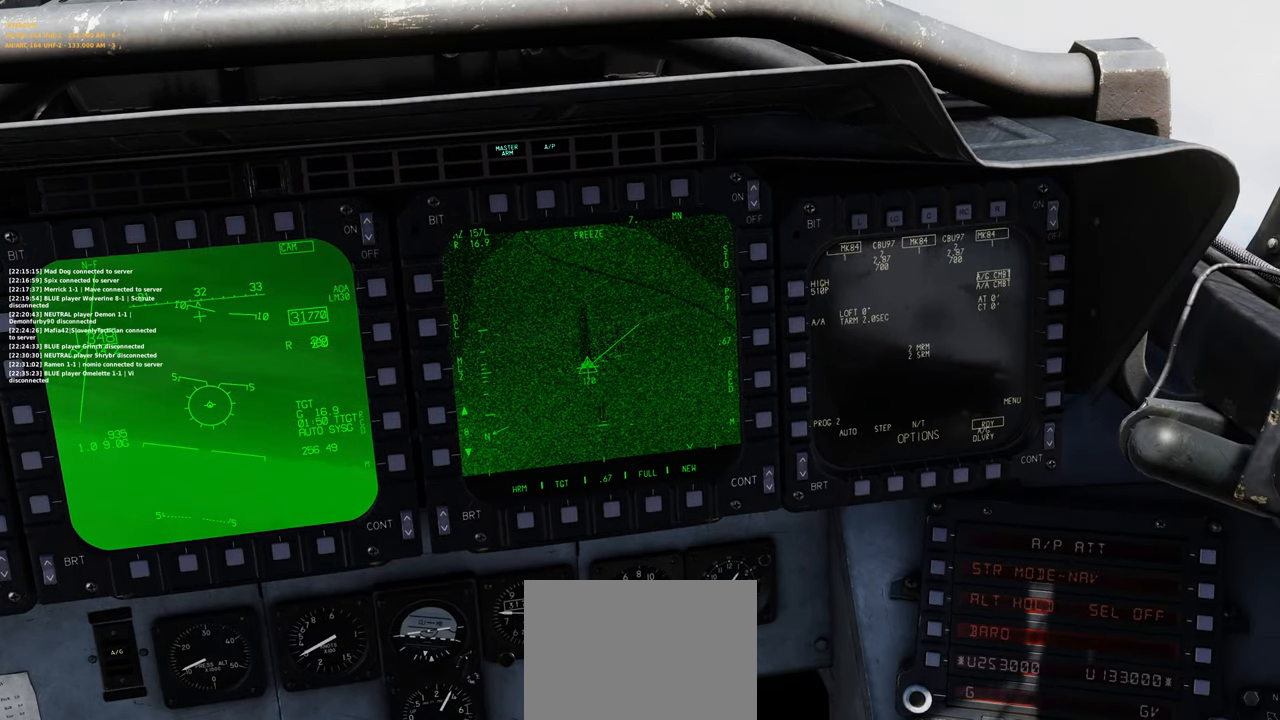
{"buttons": ["R1"], "left_stick": "center", "right_stick": "center", "events": []}
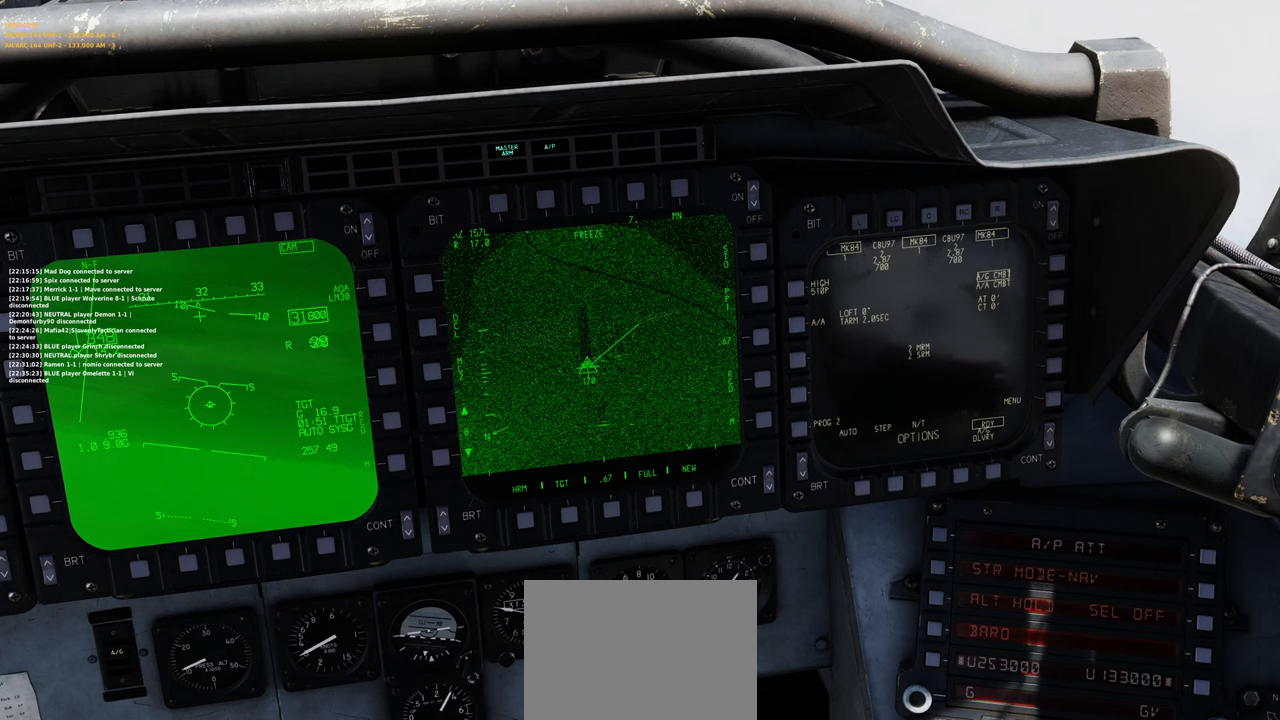
{"buttons": ["R1"], "left_stick": "center", "right_stick": "center", "events": []}
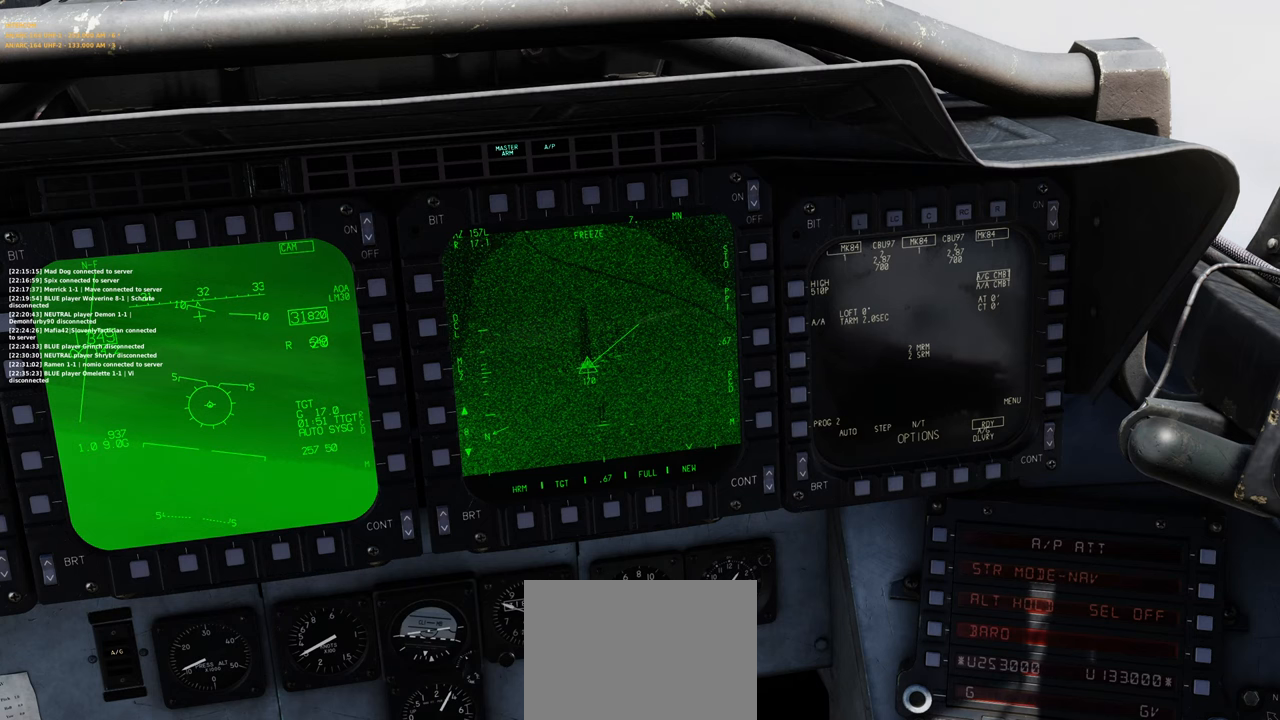
{"buttons": ["R1"], "left_stick": "center", "right_stick": "center", "events": []}
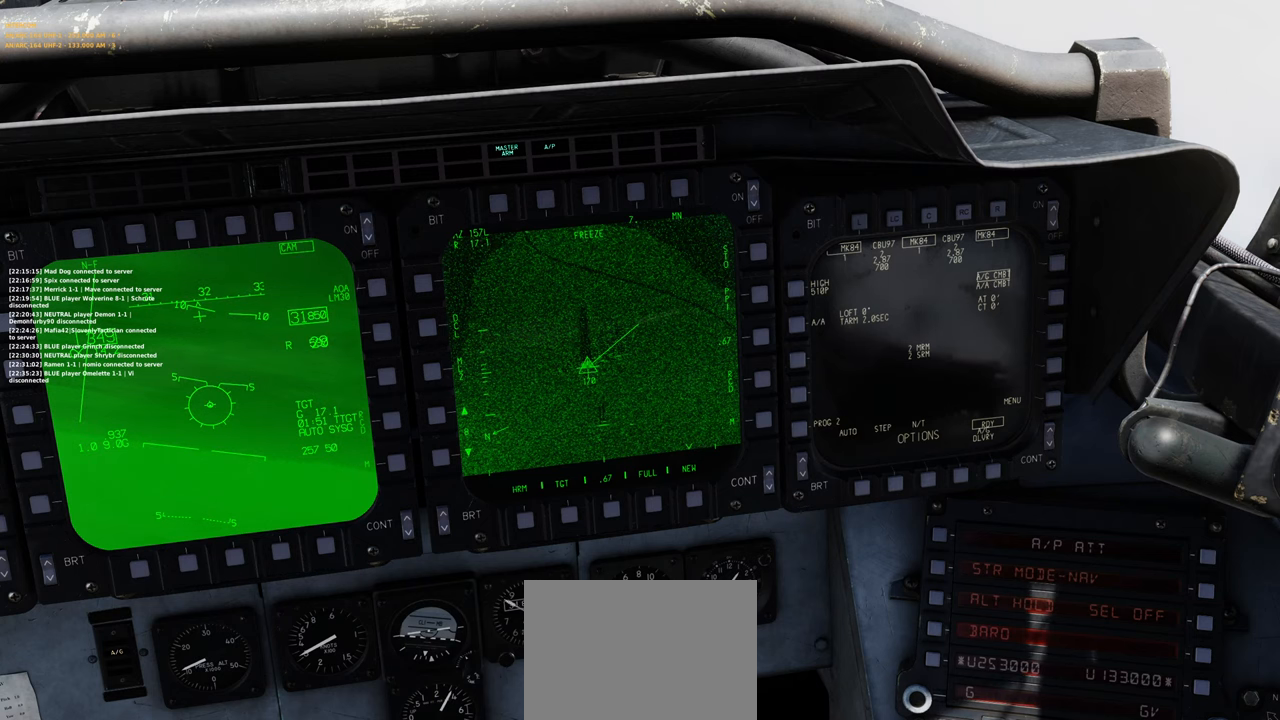
{"buttons": ["R1", "R3"], "left_stick": "center", "right_stick": "center", "events": [[283, "R1", "up"], [350, "R1", "down"], [500, "R3", "down"]]}
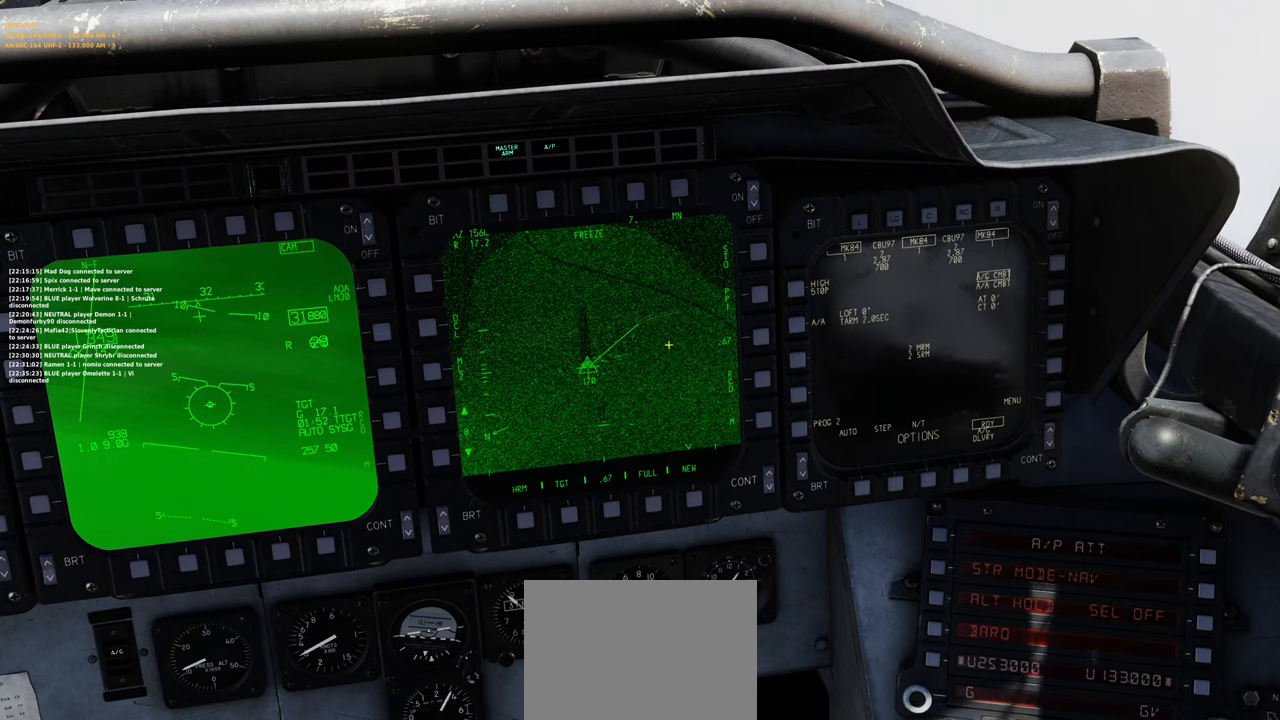
{"buttons": [], "left_stick": "center", "right_stick": "up-right", "events": [[100, "R3", "up"], [133, "R1", "up"], [167, "right_stick", "up-right"]]}
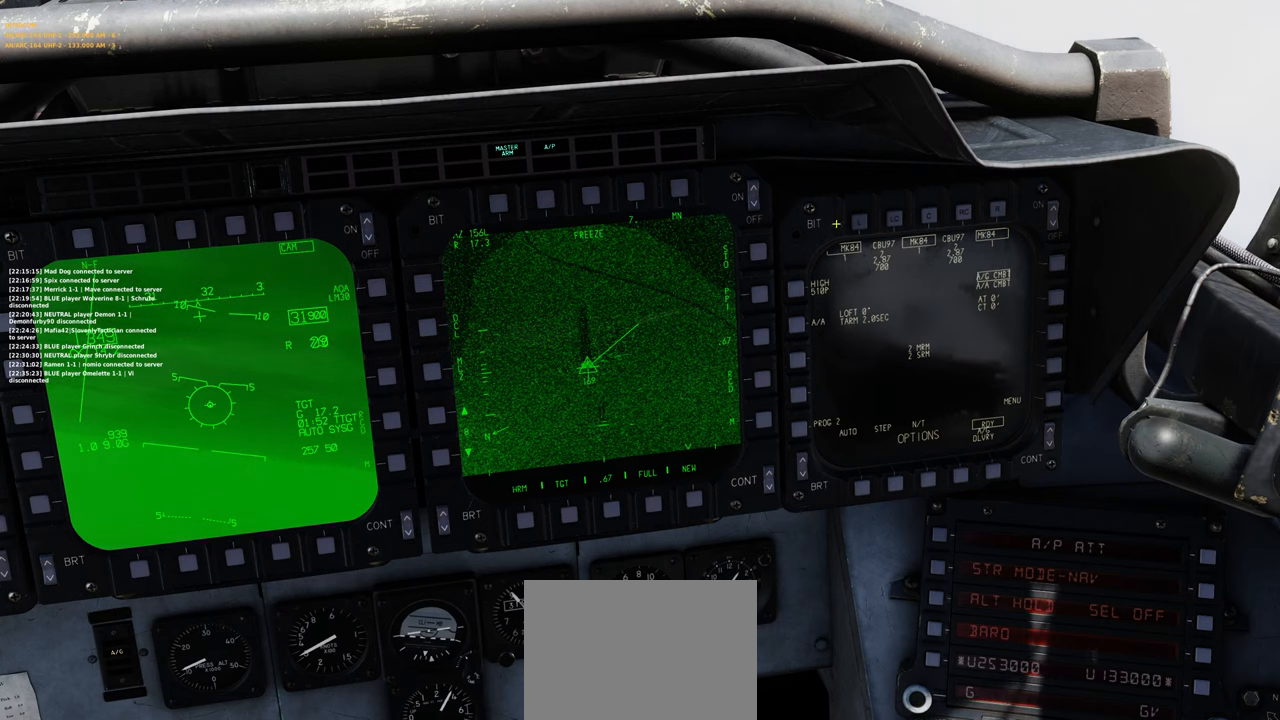
{"buttons": [], "left_stick": "center", "right_stick": "center", "events": [[133, "right_stick", "center"]]}
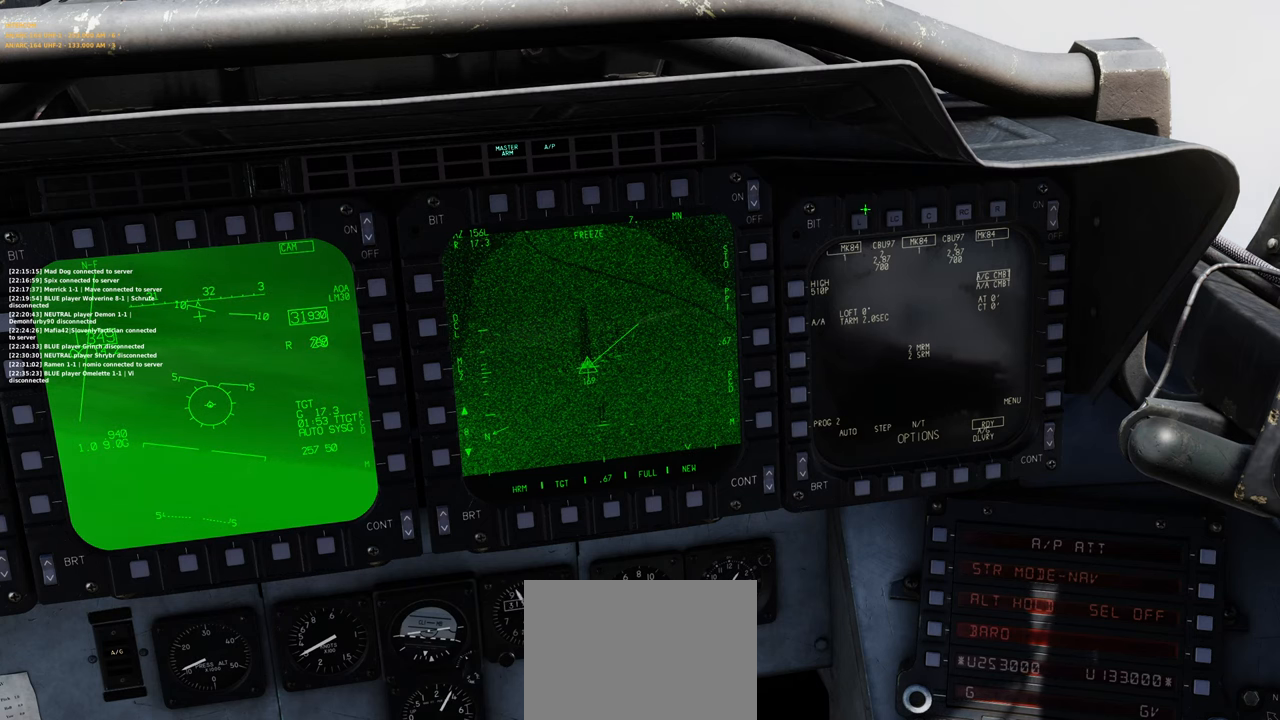
{"buttons": [], "left_stick": "center", "right_stick": "center", "events": [[350, "R1", "down"], [450, "R1", "up"]]}
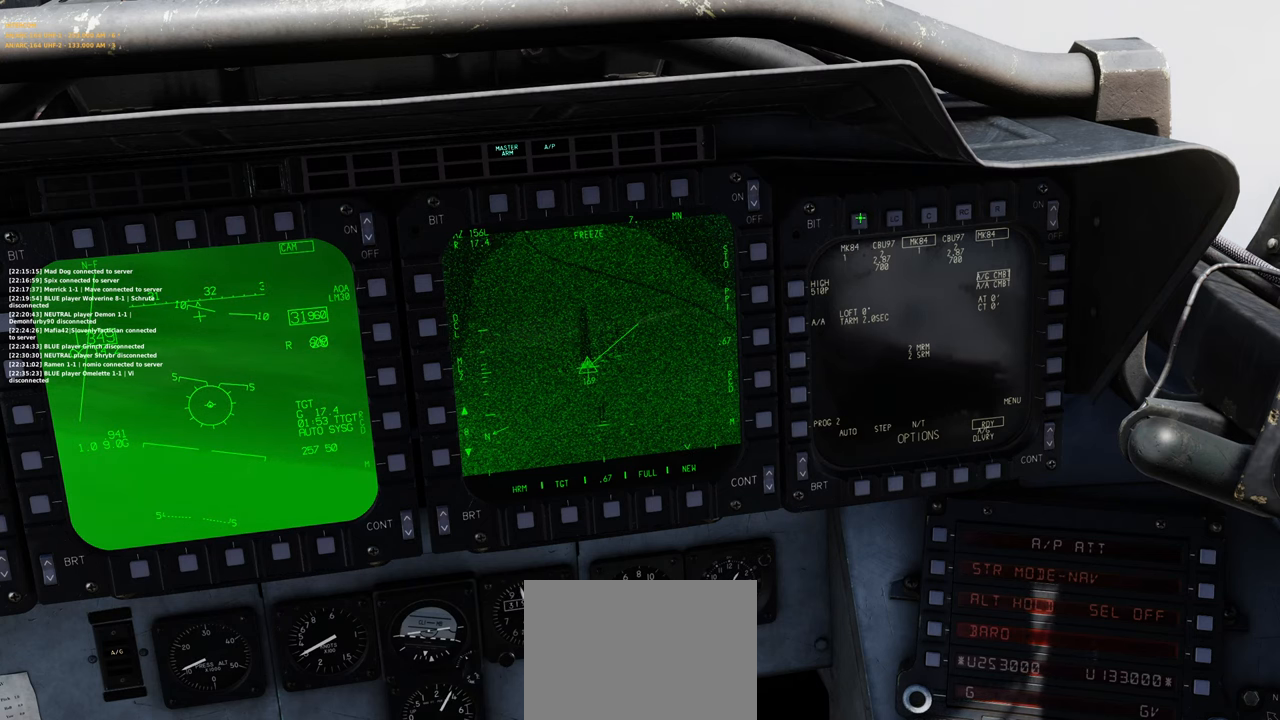
{"buttons": [], "left_stick": "center", "right_stick": "right", "events": [[83, "right_stick", "right"]]}
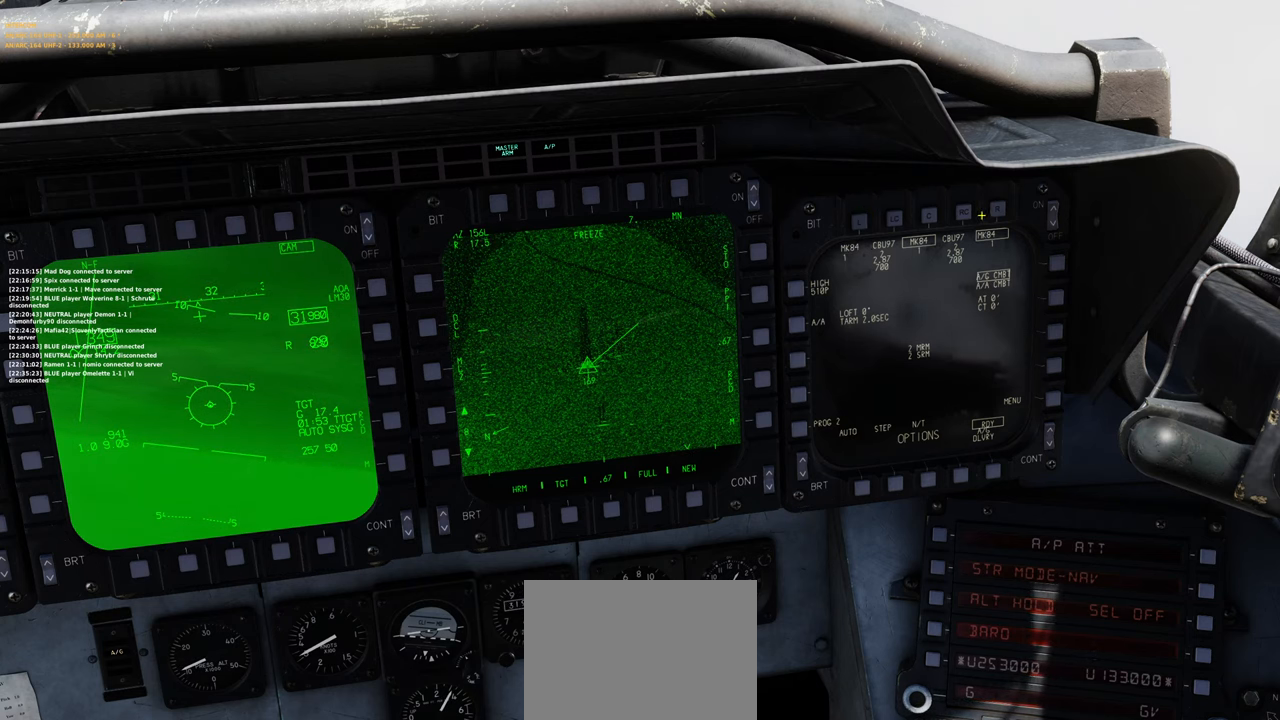
{"buttons": [], "left_stick": "center", "right_stick": "down-left", "events": [[133, "right_stick", "center"], [183, "R1", "down"], [300, "R1", "up"], [500, "right_stick", "down-left"]]}
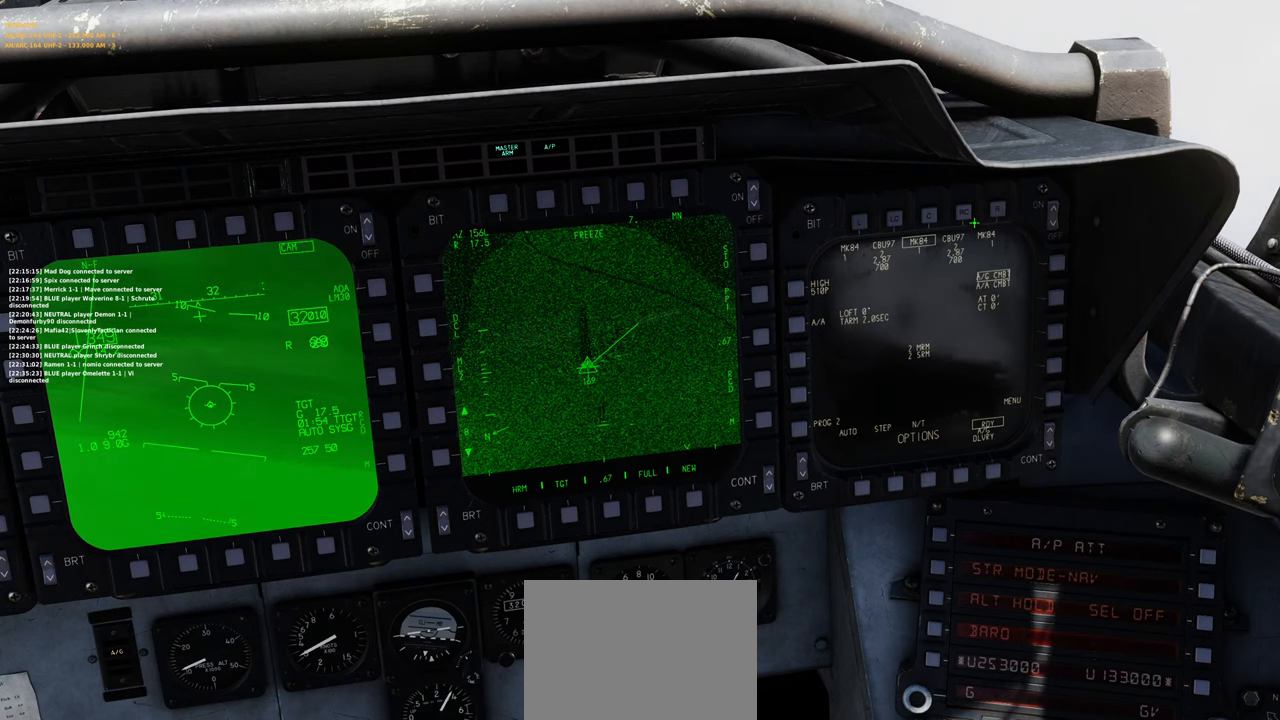
{"buttons": ["R1", "R3"], "left_stick": "center", "right_stick": "center", "events": [[333, "right_stick", "center"], [383, "R1", "down"], [467, "R3", "down"]]}
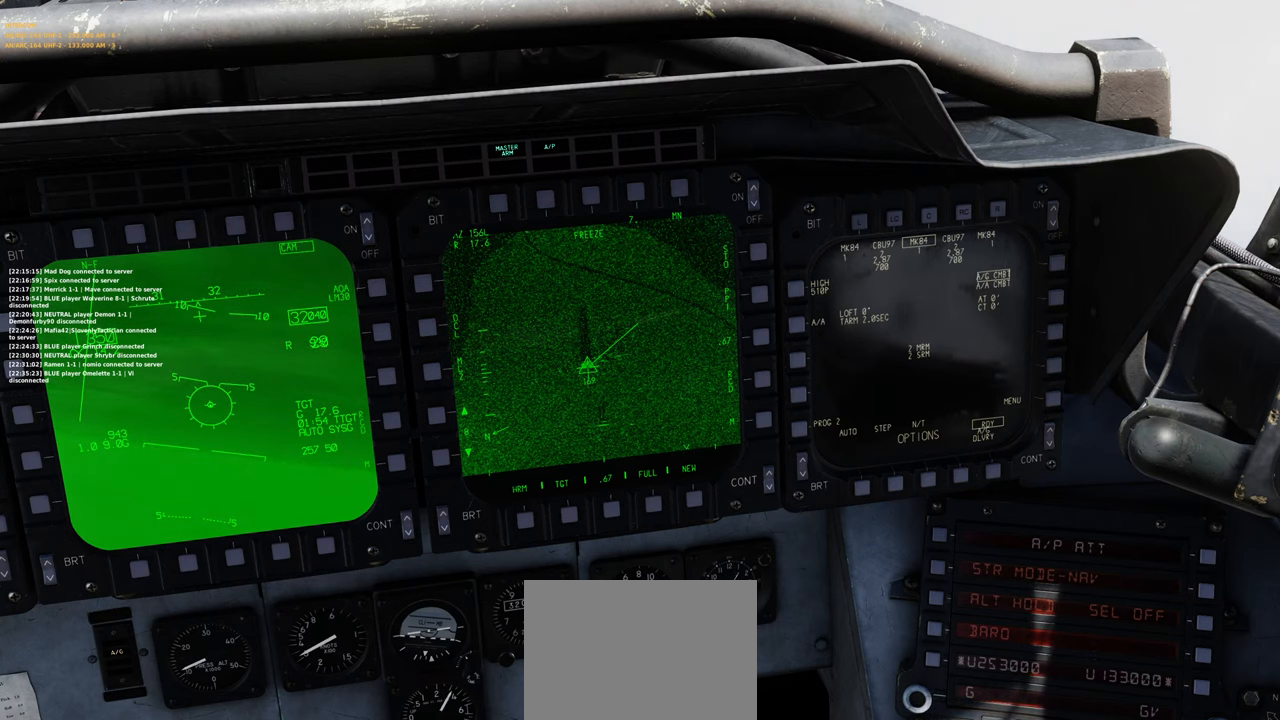
{"buttons": [], "left_stick": "center", "right_stick": "left", "events": [[67, "R3", "up"], [150, "R1", "up"], [383, "right_stick", "left"]]}
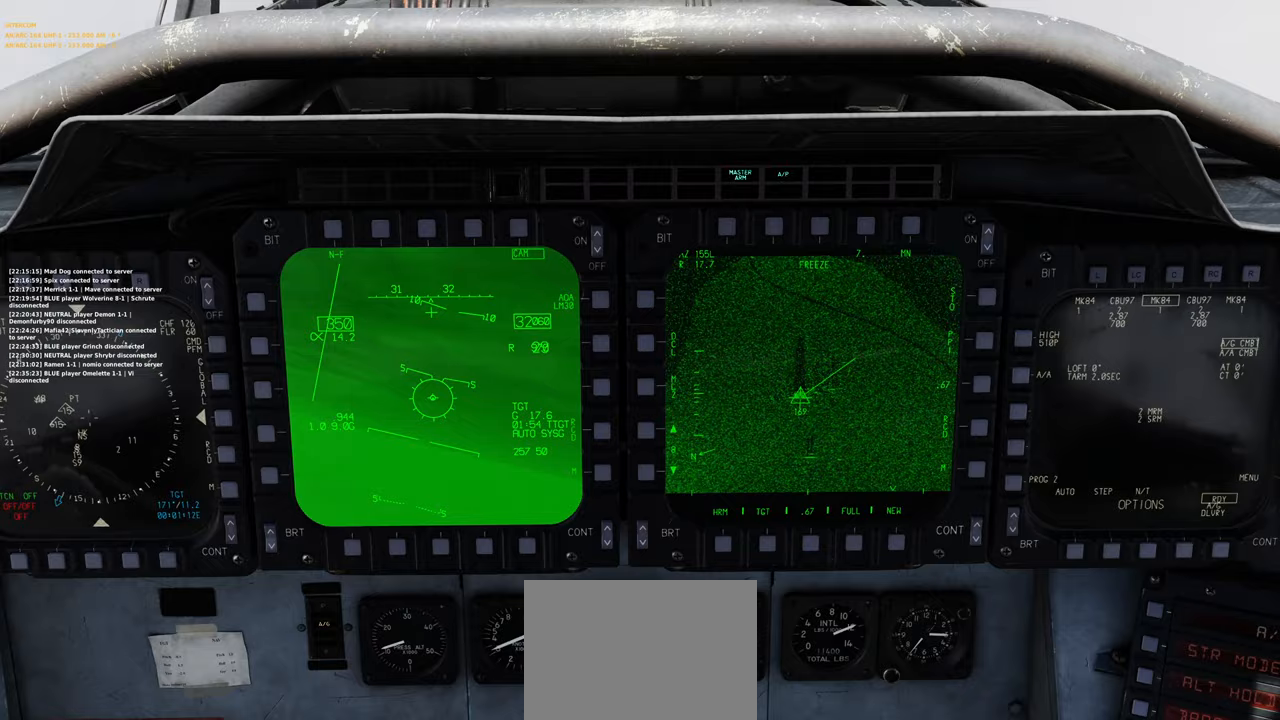
{"buttons": [], "left_stick": "center", "right_stick": "center", "events": [[67, "right_stick", "center"]]}
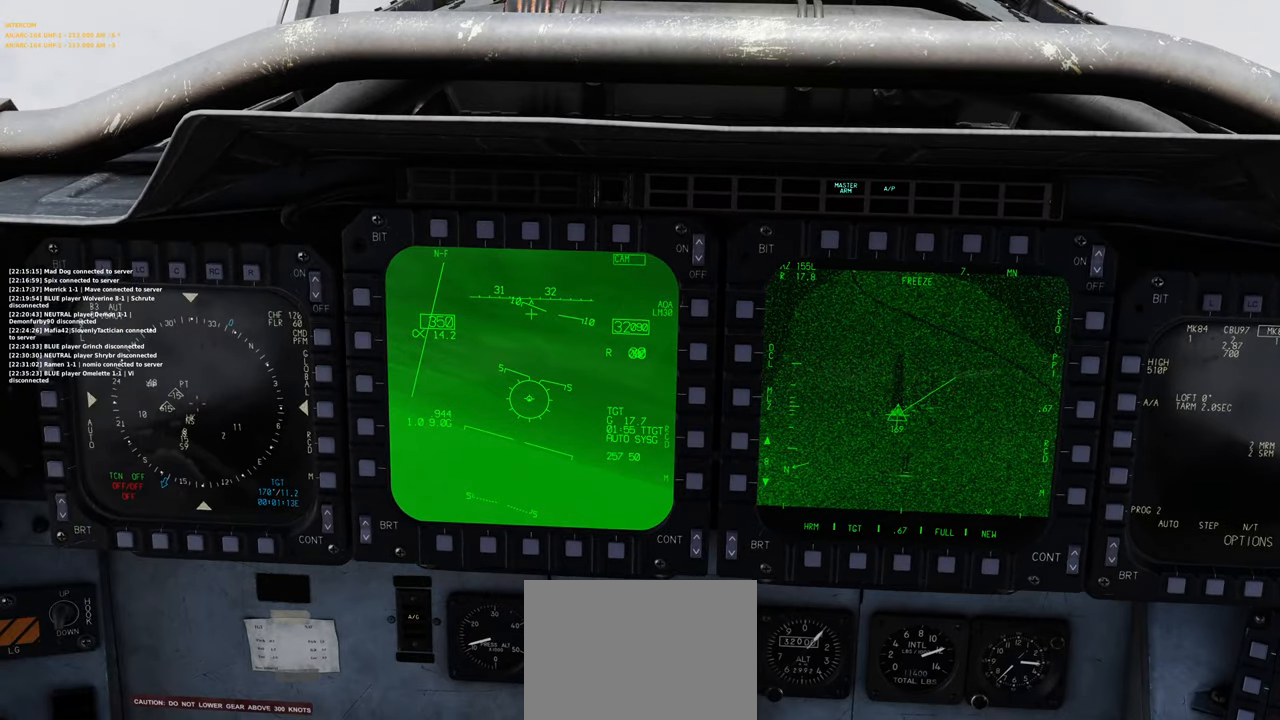
{"buttons": ["R1", "START"], "left_stick": "center", "right_stick": "center", "events": [[117, "R1", "down"], [383, "START", "down"]]}
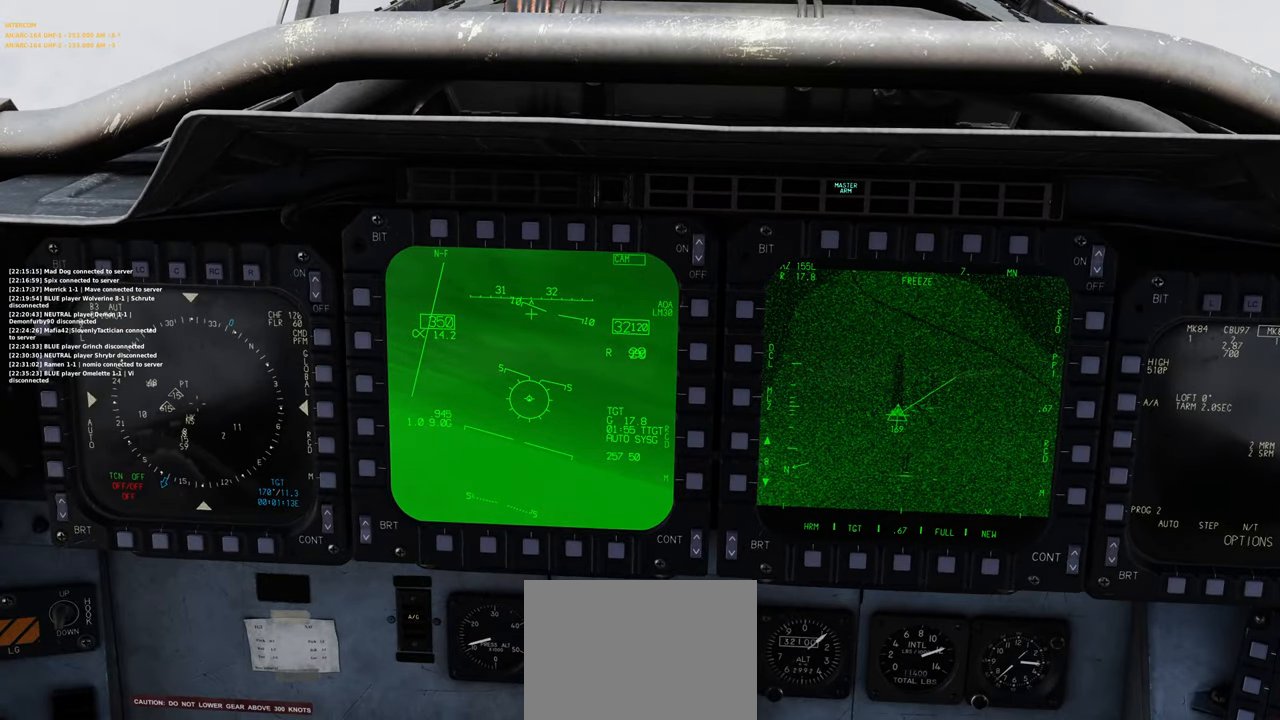
{"buttons": ["L1"], "left_stick": "center", "right_stick": "center", "events": [[17, "START", "up"], [33, "R1", "up"], [417, "L1", "down"]]}
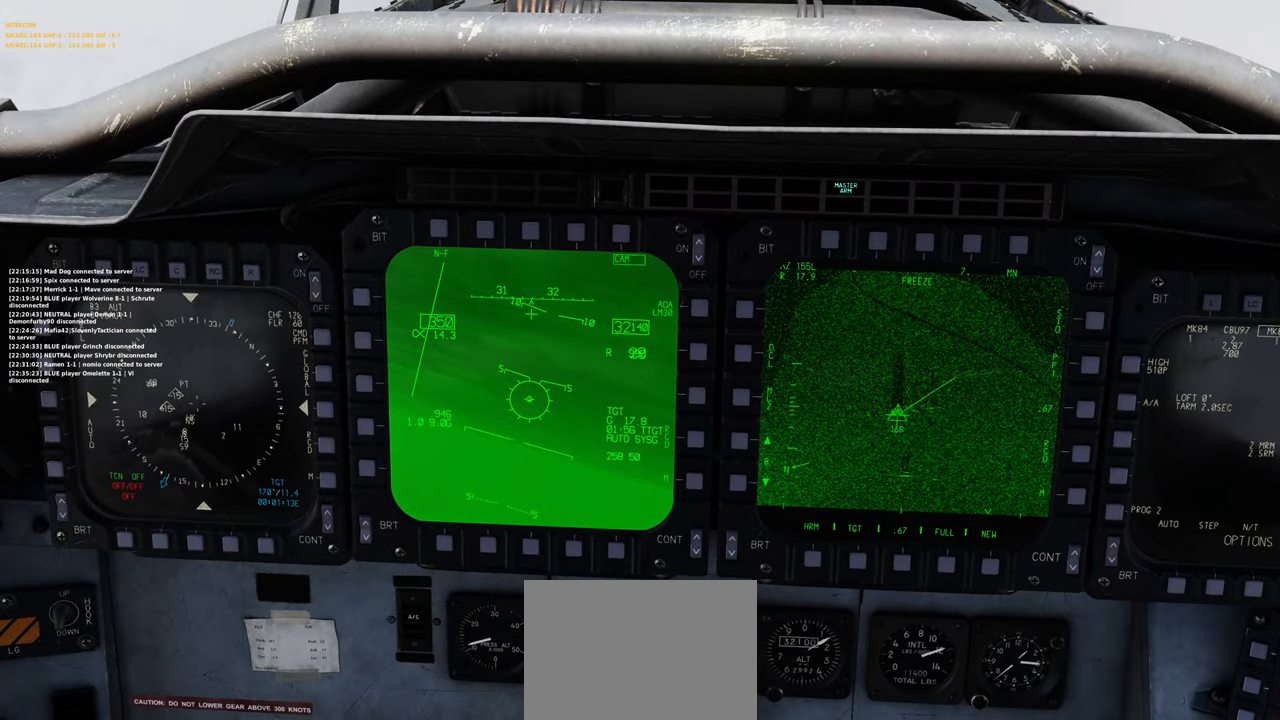
{"buttons": [], "left_stick": "center", "right_stick": "center", "events": [[33, "L2", "down"], [333, "L1", "up"], [367, "L2", "up"]]}
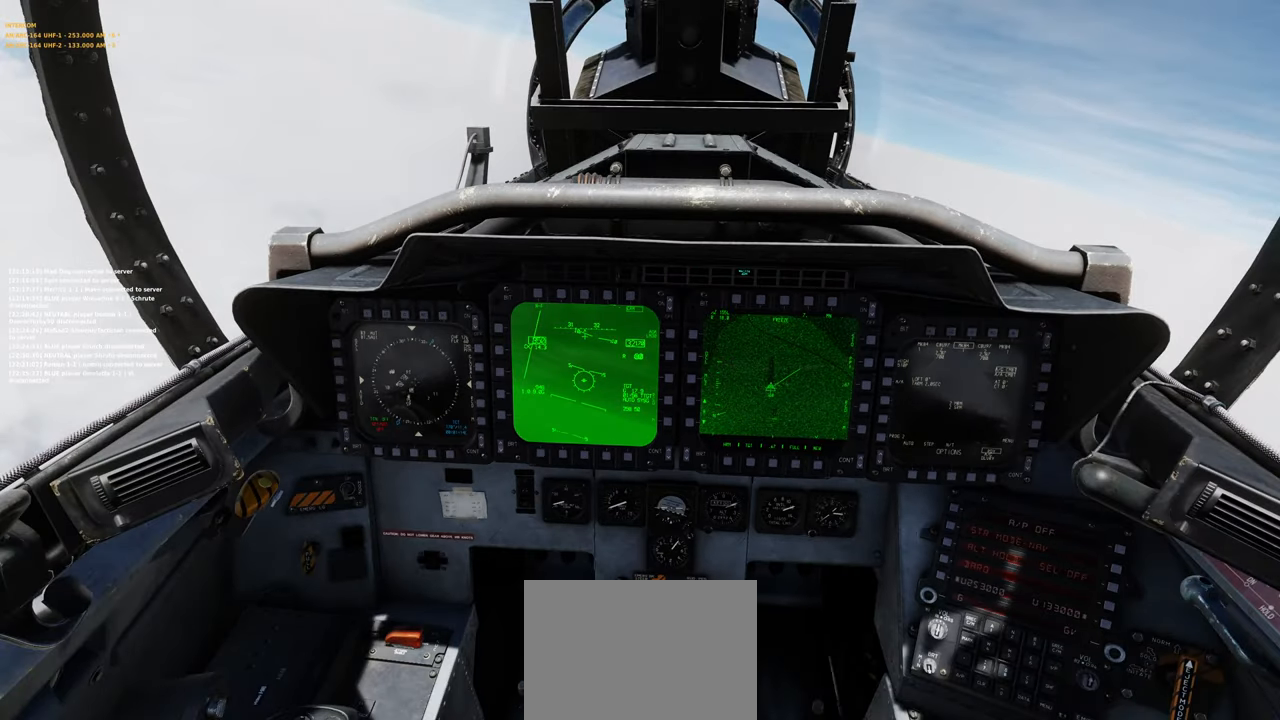
{"buttons": [], "left_stick": "center", "right_stick": "center", "events": []}
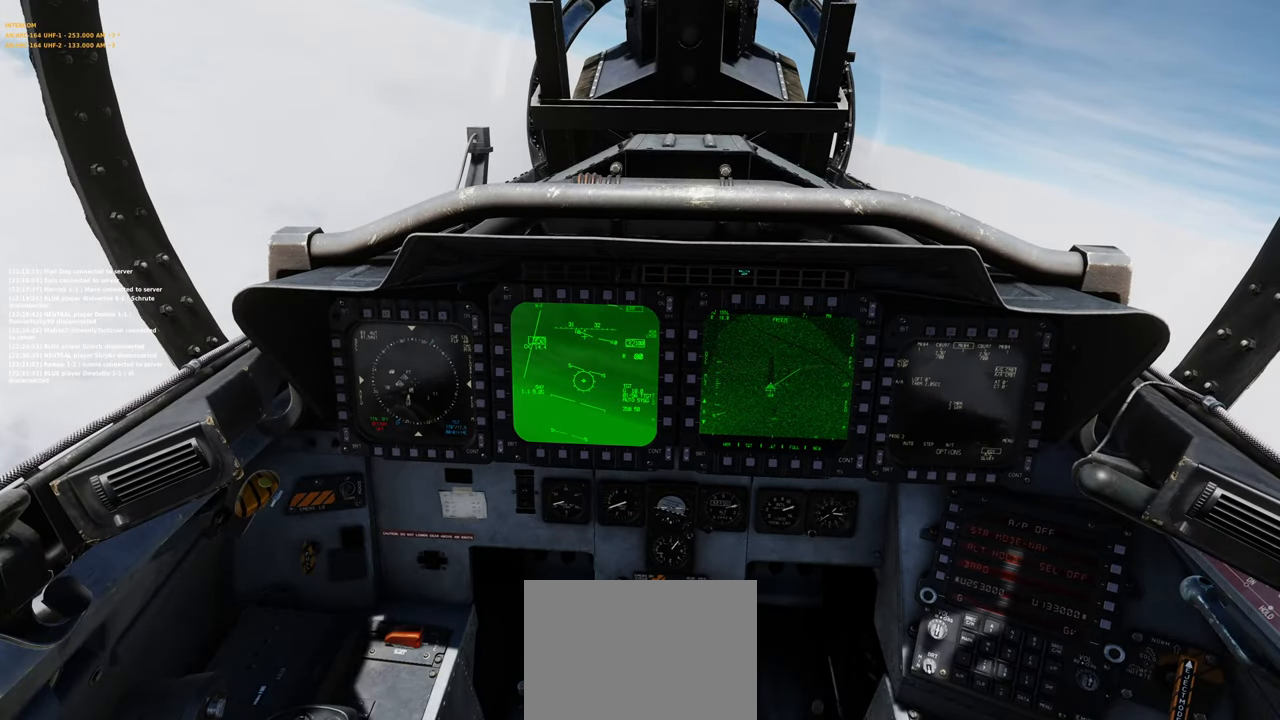
{"buttons": [], "left_stick": "center", "right_stick": "up", "events": [[500, "right_stick", "up"]]}
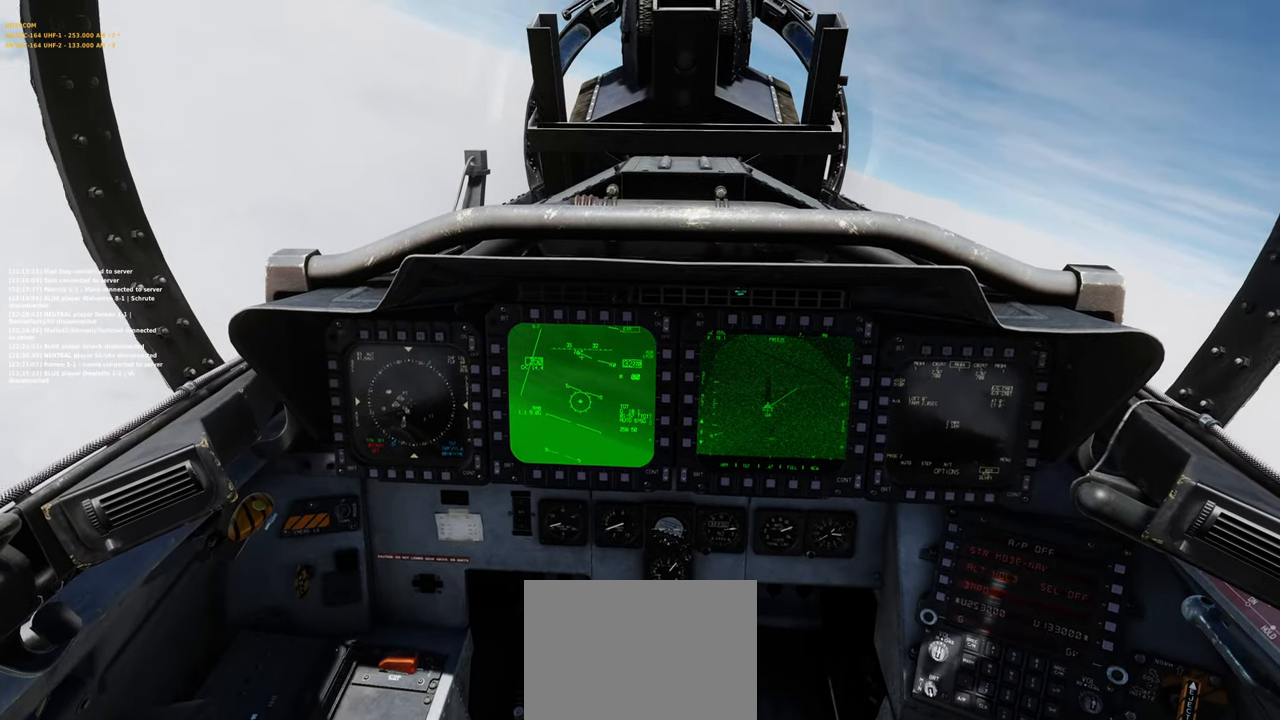
{"buttons": [], "left_stick": "center", "right_stick": "center", "events": [[467, "right_stick", "center"]]}